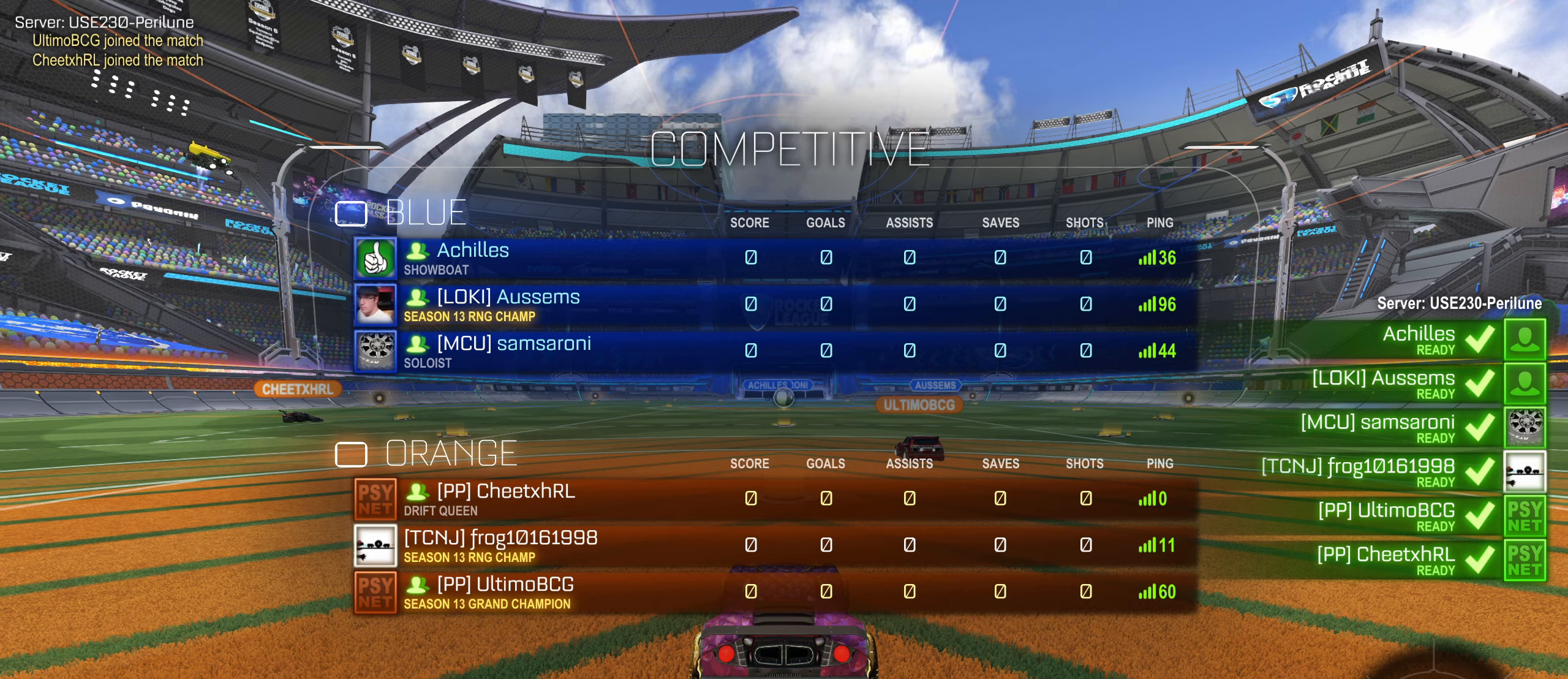
Gameplay with keyboard and mouse; each line is a JSON object with the keys and mouse buttons held at the frame after it. "events" lists presses ("down") and releases ("up") of "a", "ctrl", "d", "e", "f", "q", "r", "s", "shift", "space", "tab", "w", "mouse_left", "mouse_wheel", "mouse_right", "mouse_mb4" and "mouse_mb5" between this image and that frame as [ms after this image, input, new state], when the widget could be followed in between. "mouse_left", "mouse_wheel", "mouse_right", "mouse_mb4", "mouse_mb5" = the "left", "wheel", "right", "mb4", "mb5" buttons of the "mouse" list. No other keys are recorded. "wheel" means that the mouse wheel is clicked or scrolled. Mouse movement is not recorded.
{"keys": ["tab"], "mouse": [], "events": []}
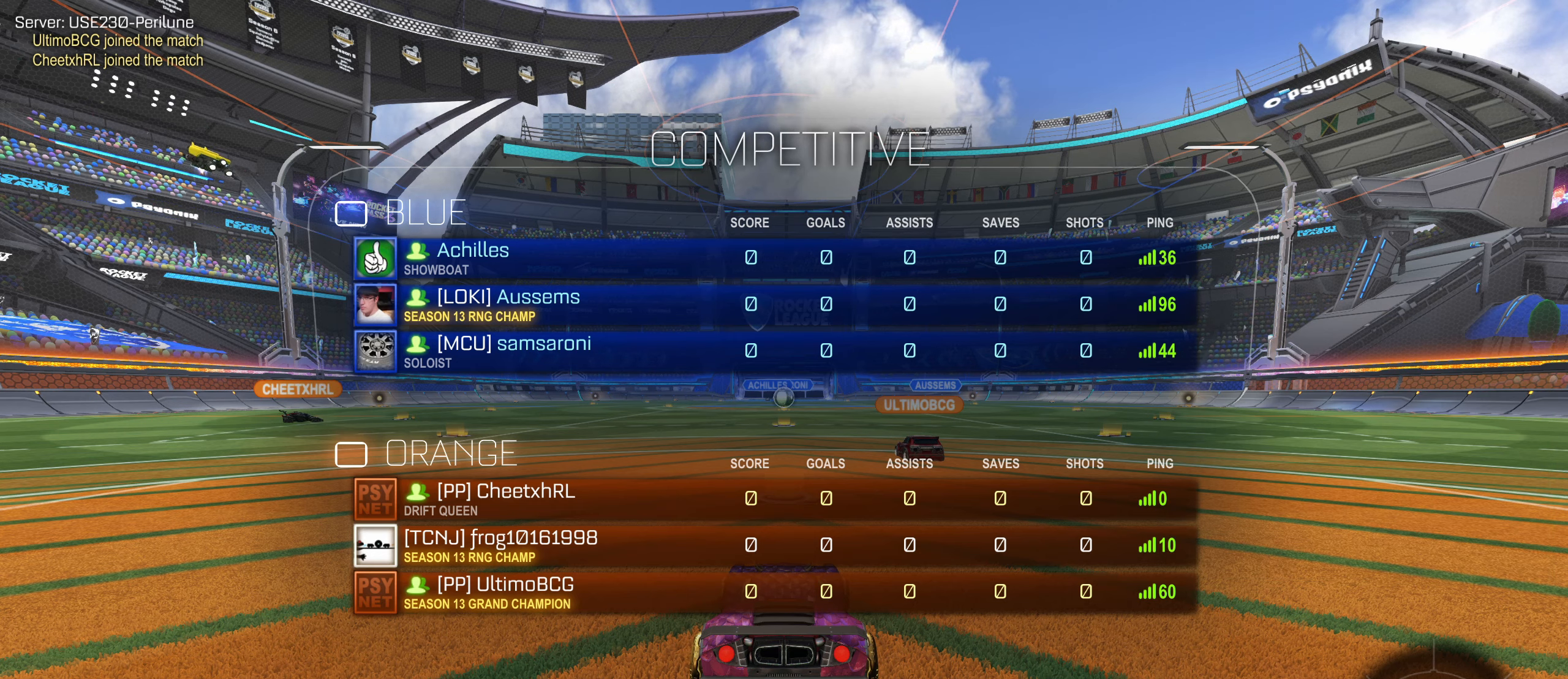
{"keys": ["tab"], "mouse": [], "events": []}
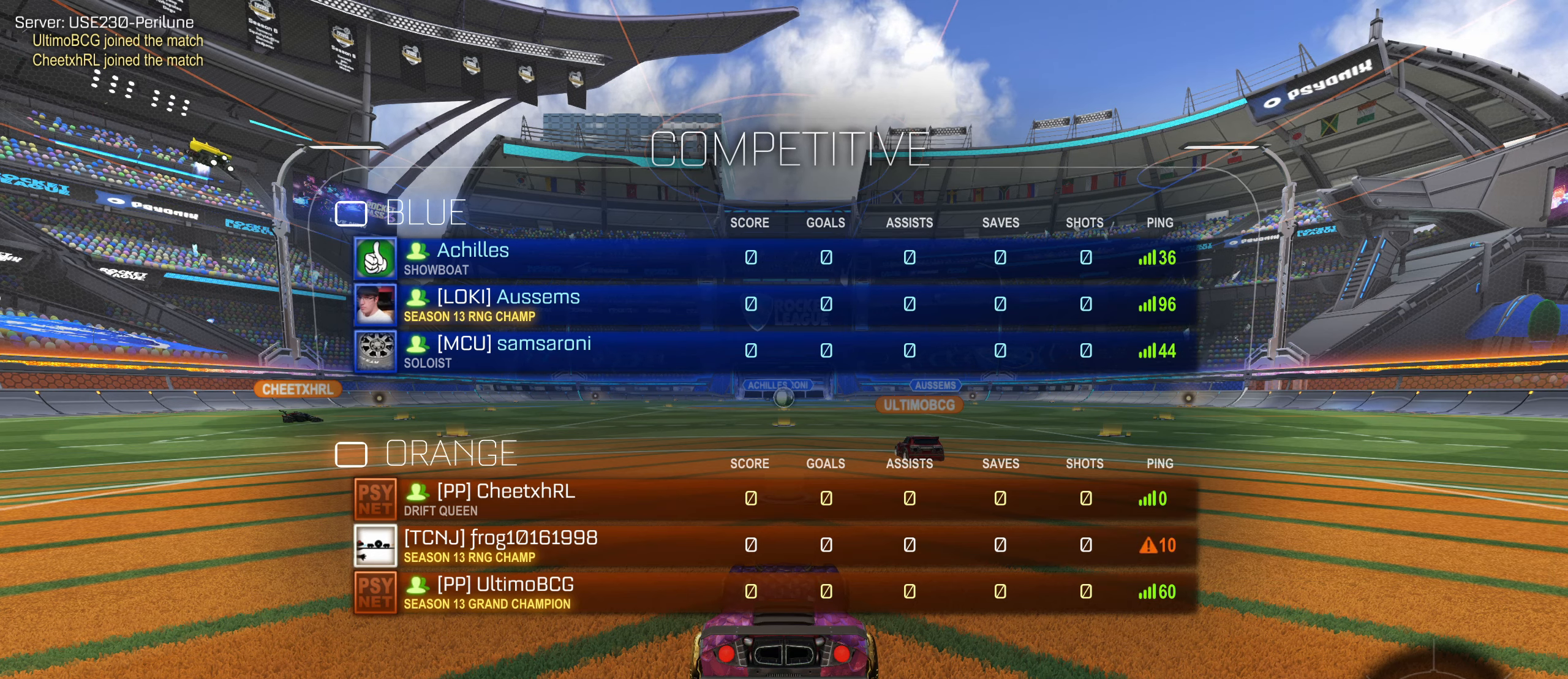
{"keys": ["w"], "mouse": [], "events": [[267, "w", "down"], [300, "tab", "up"]]}
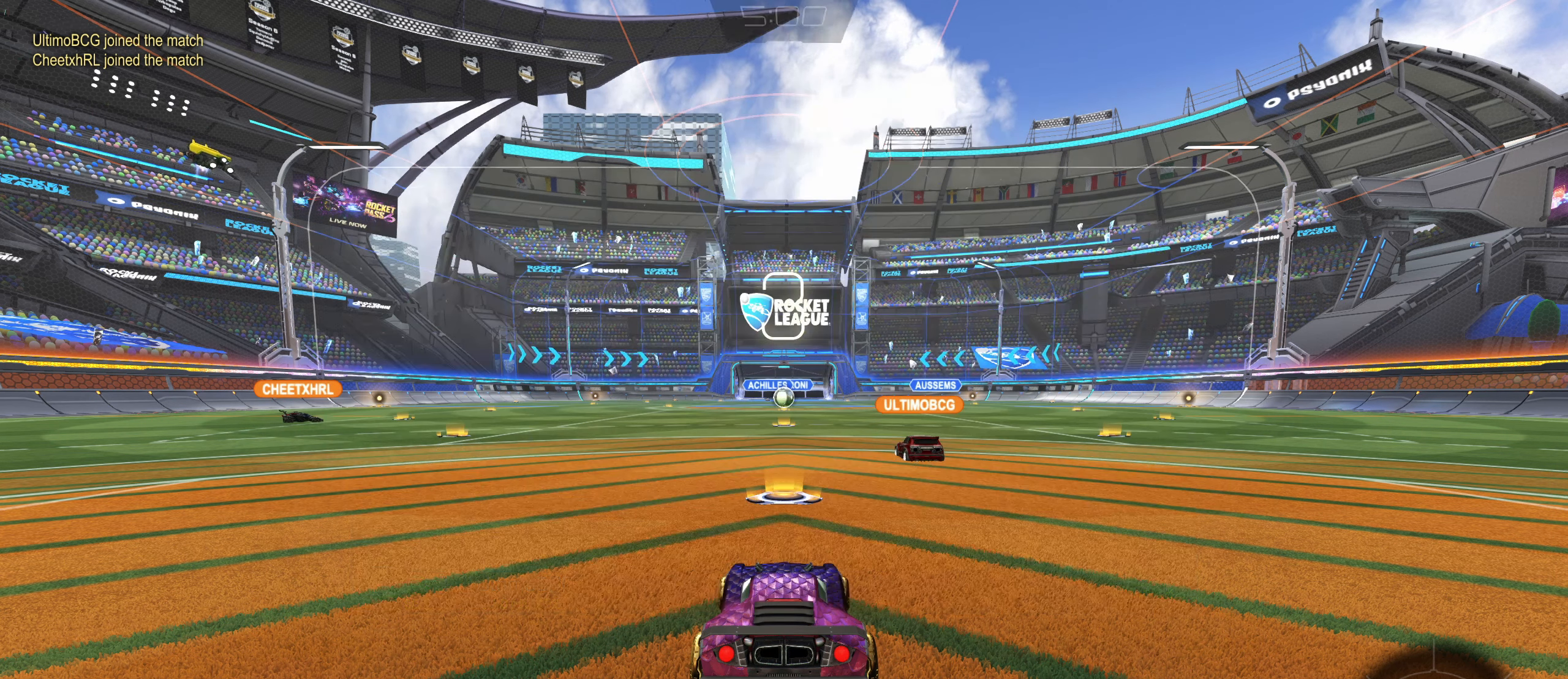
{"keys": ["w"], "mouse": [], "events": [[34, "d", "down"], [167, "d", "up"], [184, "a", "down"], [317, "a", "up"]]}
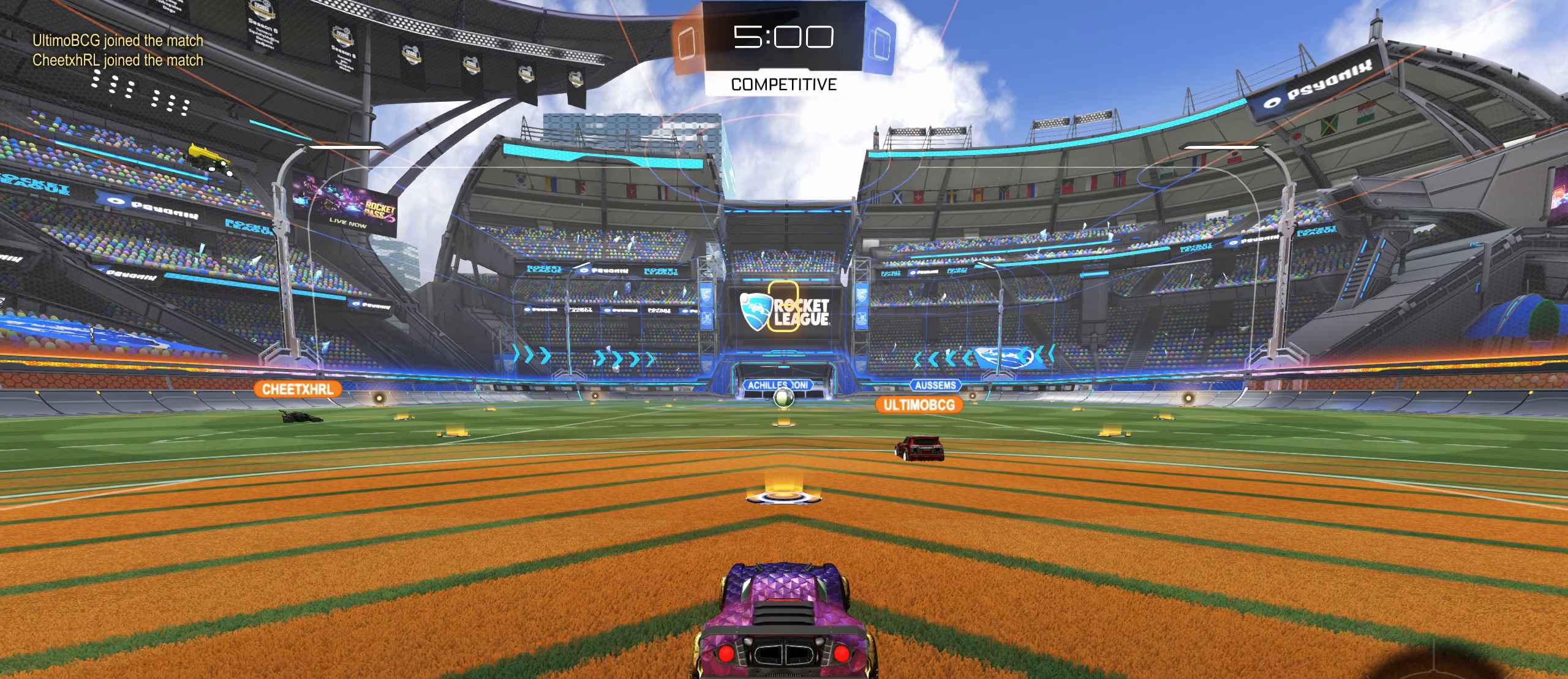
{"keys": ["w"], "mouse": [], "events": []}
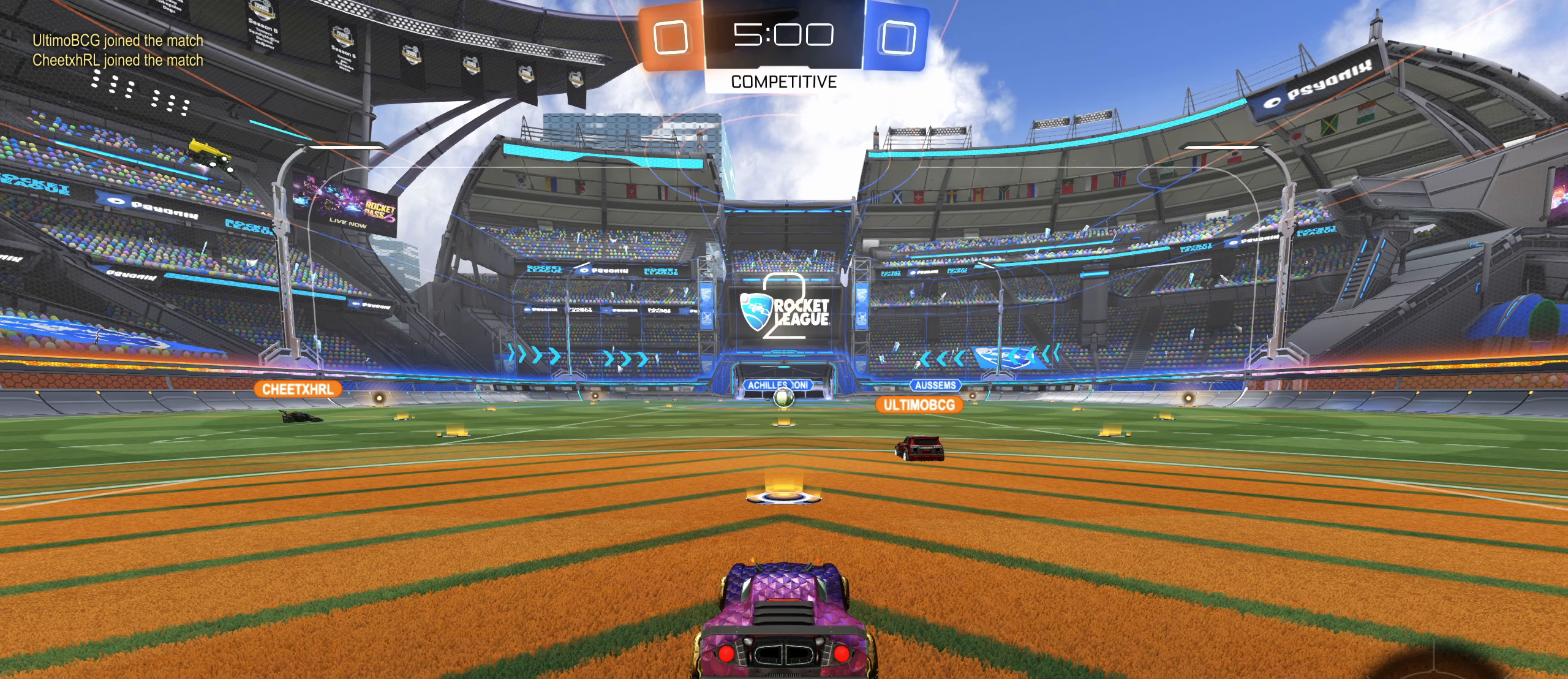
{"keys": ["w"], "mouse": [], "events": []}
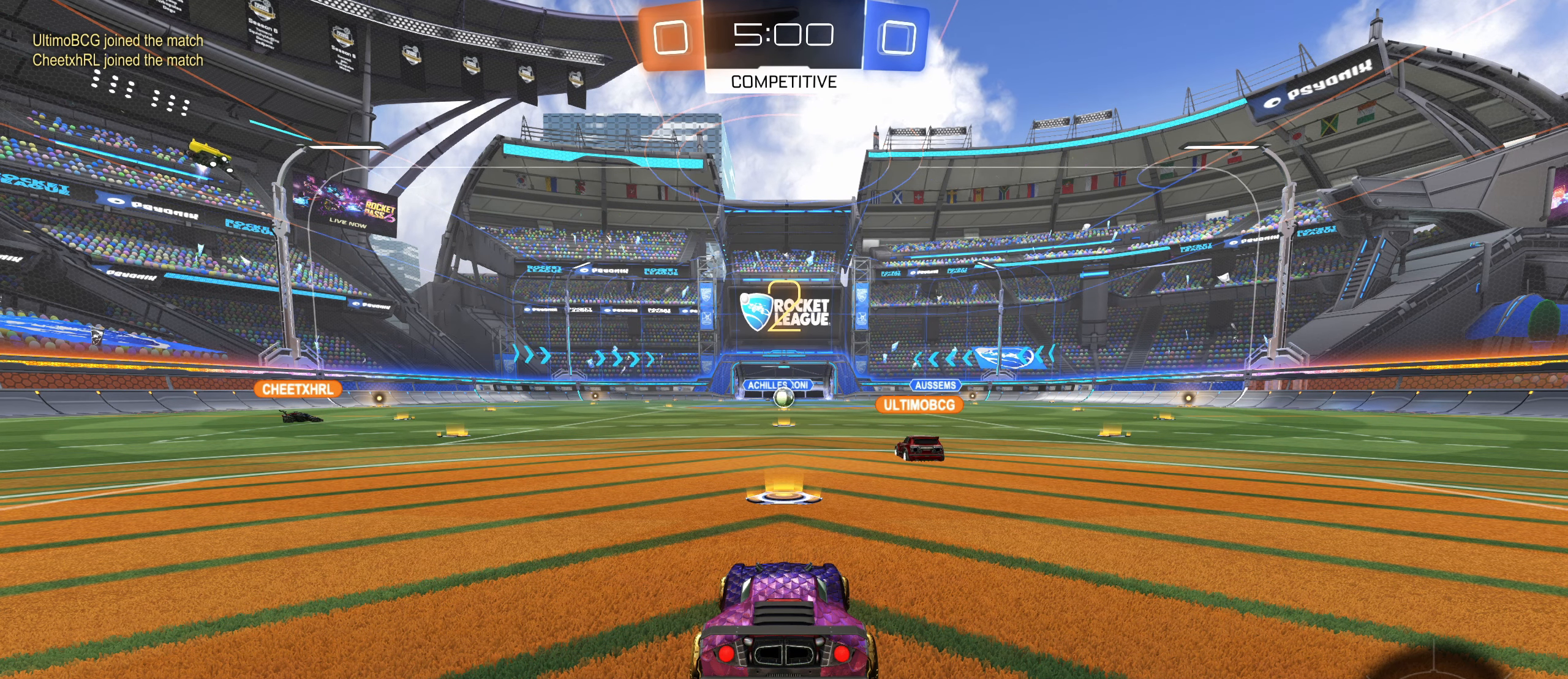
{"keys": ["w"], "mouse": [], "events": []}
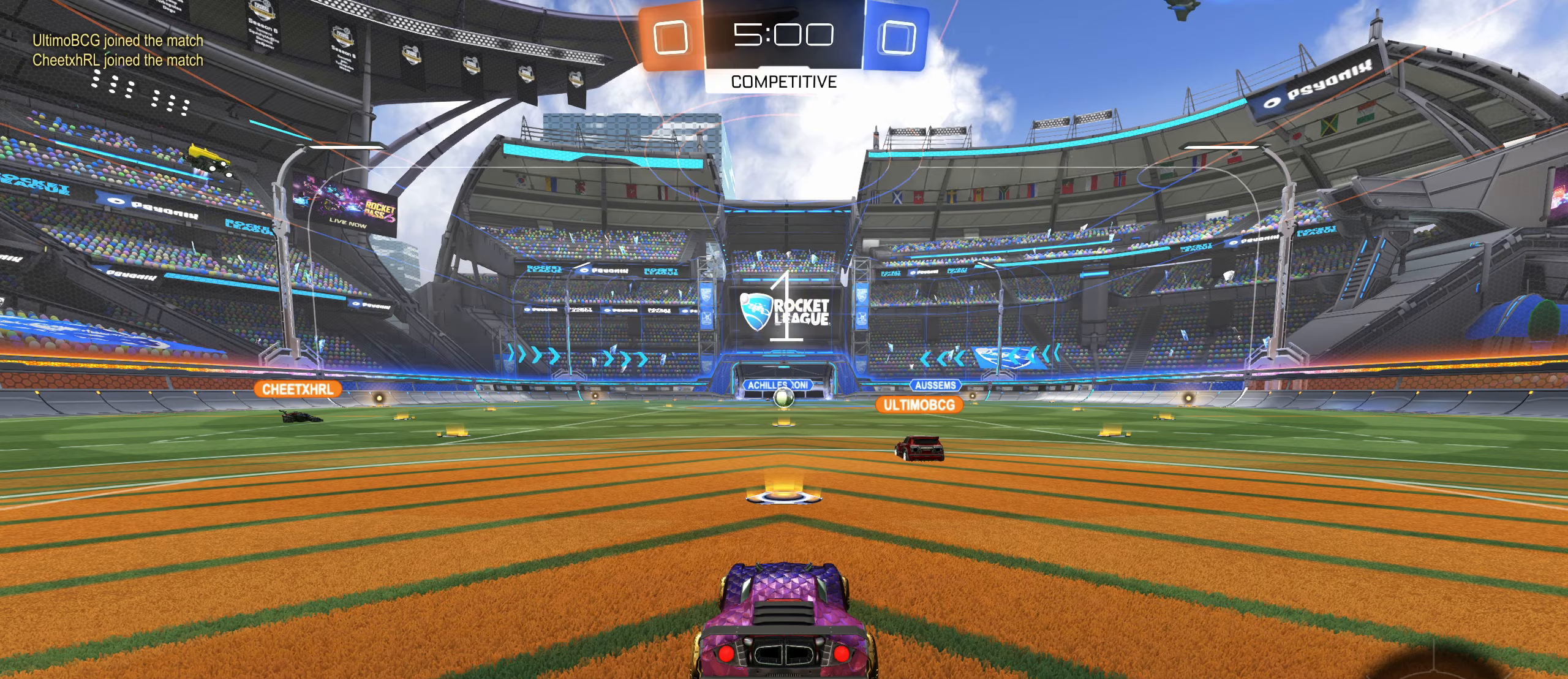
{"keys": ["w"], "mouse": [], "events": []}
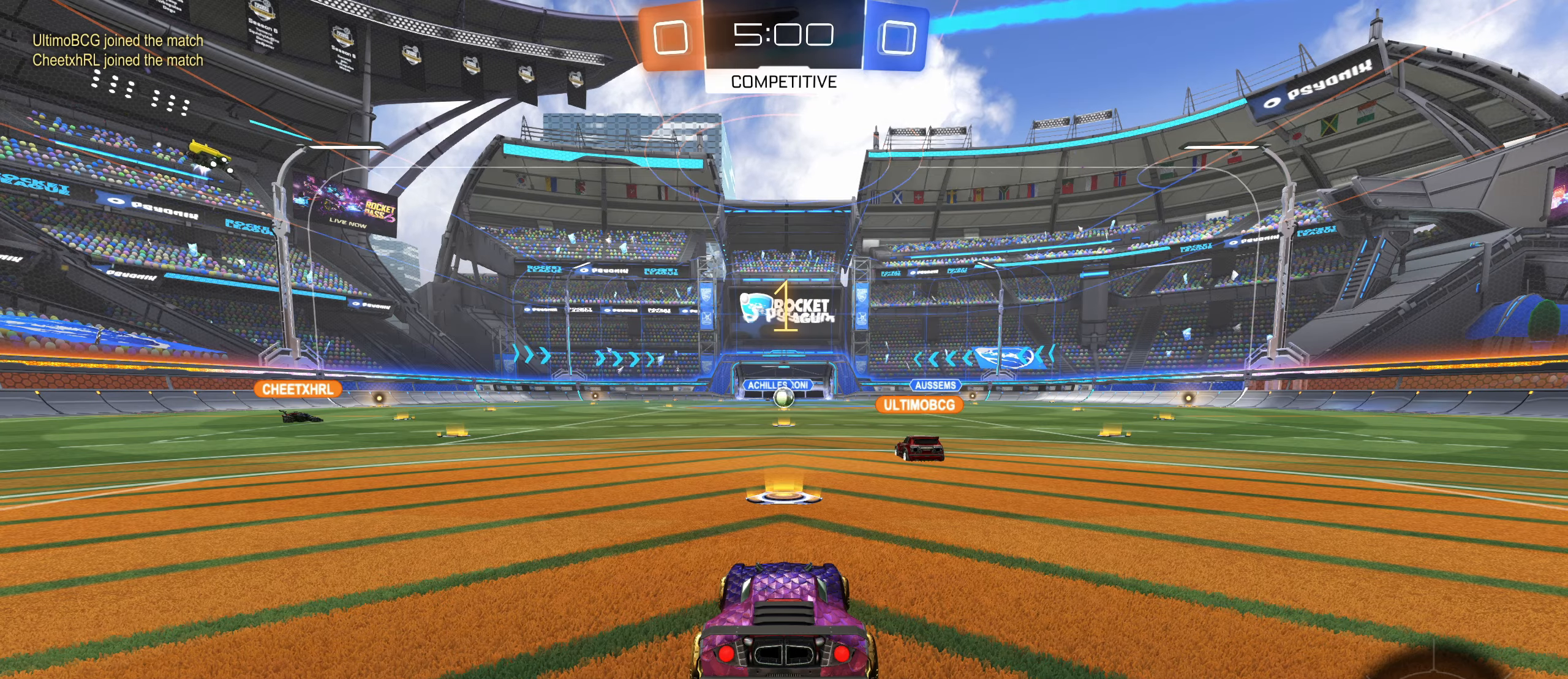
{"keys": ["w"], "mouse": [], "events": []}
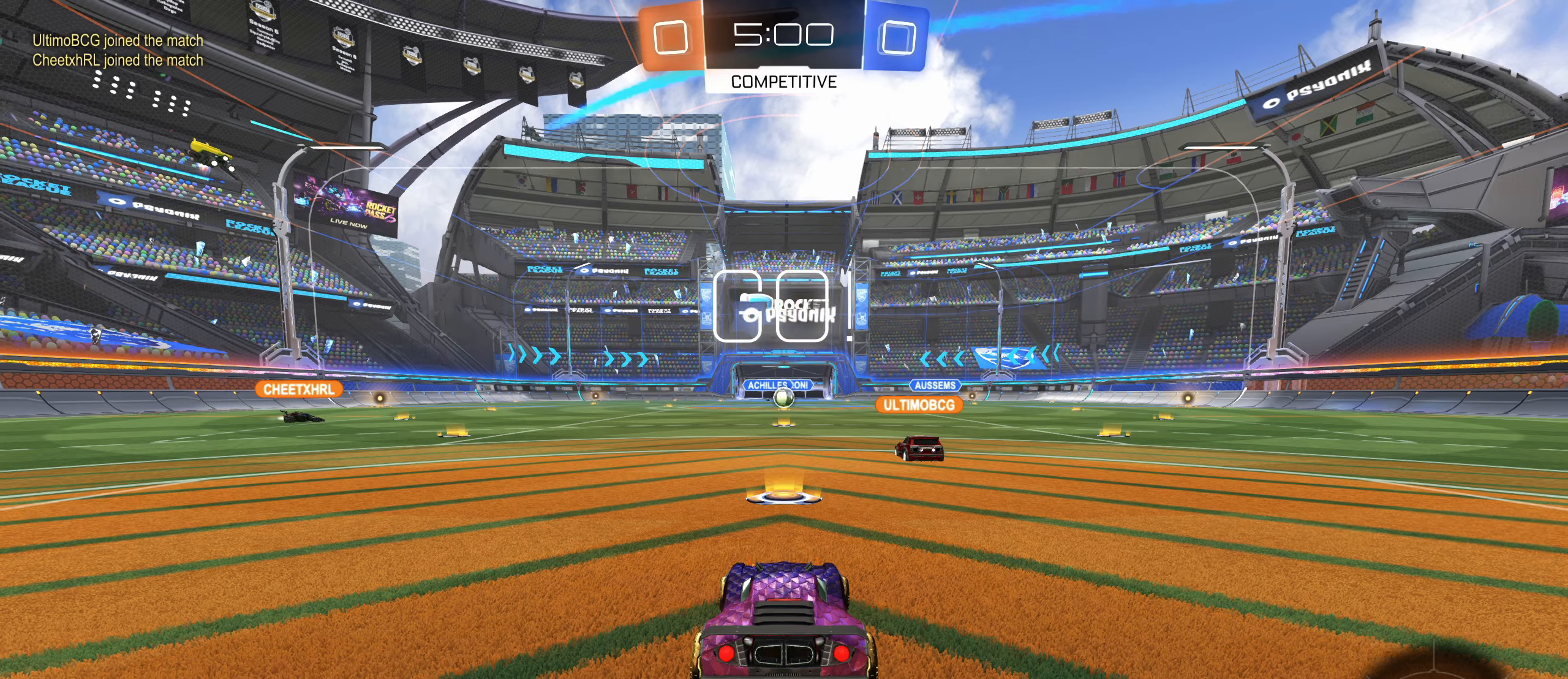
{"keys": ["a", "w"], "mouse": [], "events": [[233, "a", "down"]]}
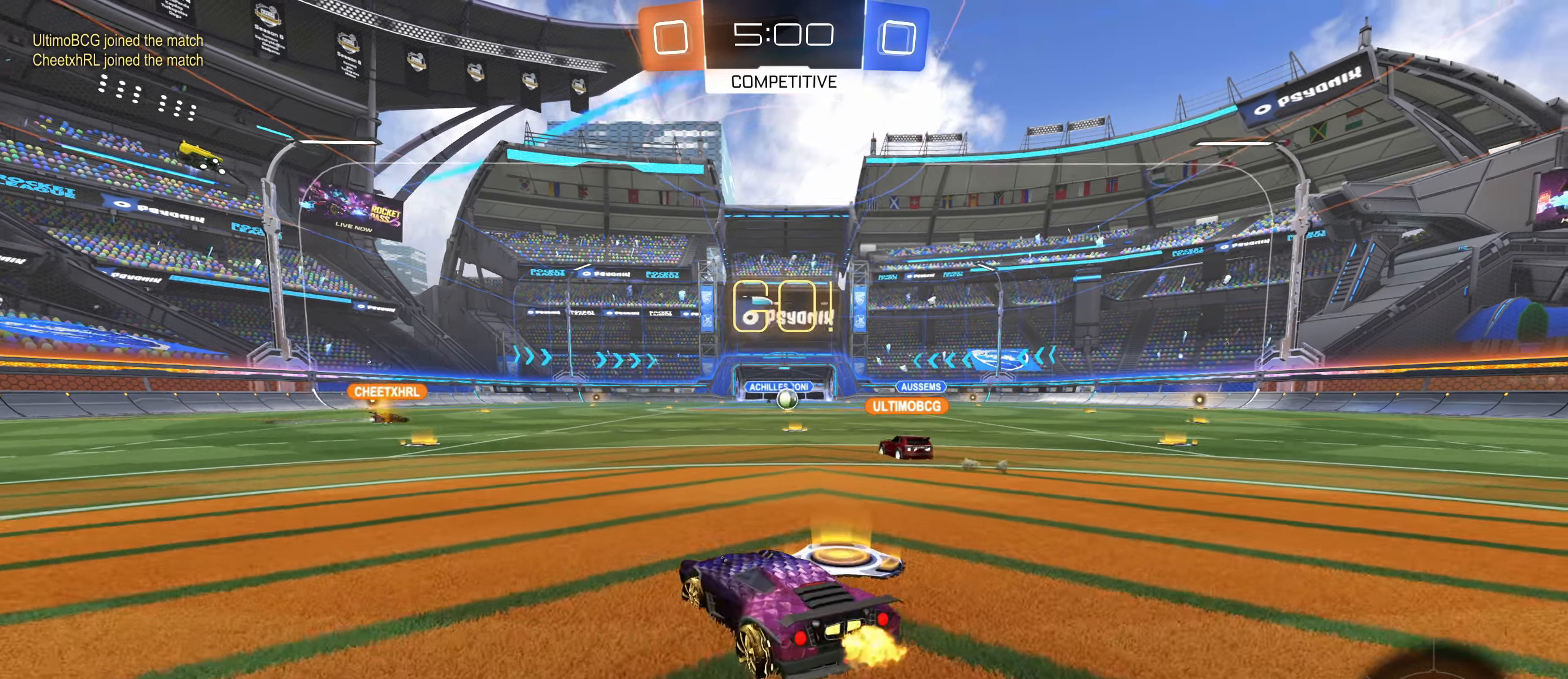
{"keys": ["a", "w"], "mouse": ["left"], "events": [[16, "space", "down"], [100, "mouse_left", "down"], [133, "space", "up"], [316, "a", "up"], [500, "a", "down"]]}
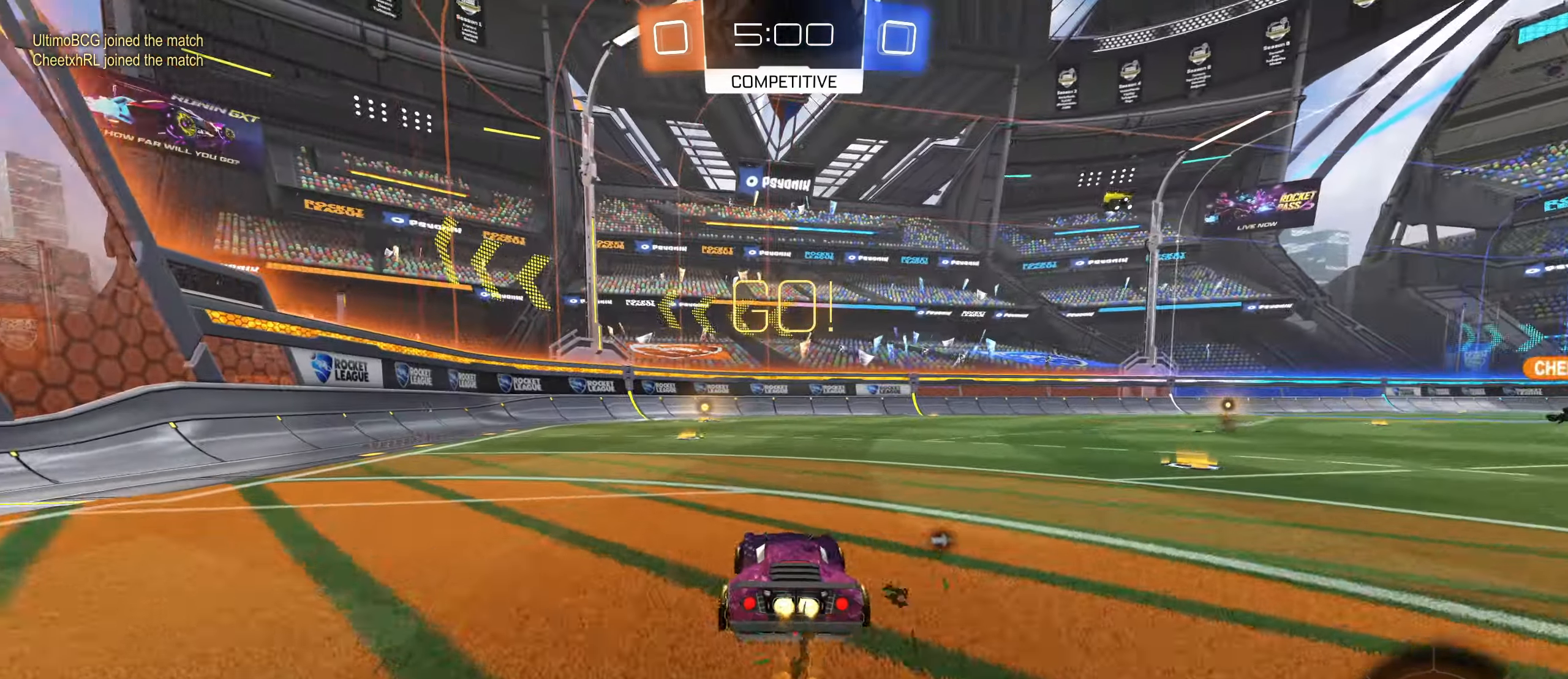
{"keys": ["space"], "mouse": [], "events": [[83, "a", "up"], [150, "mouse_right", "down"], [216, "mouse_left", "up"], [233, "mouse_right", "up"], [300, "mouse_right", "down"], [433, "mouse_right", "up"], [450, "space", "down"], [466, "w", "up"]]}
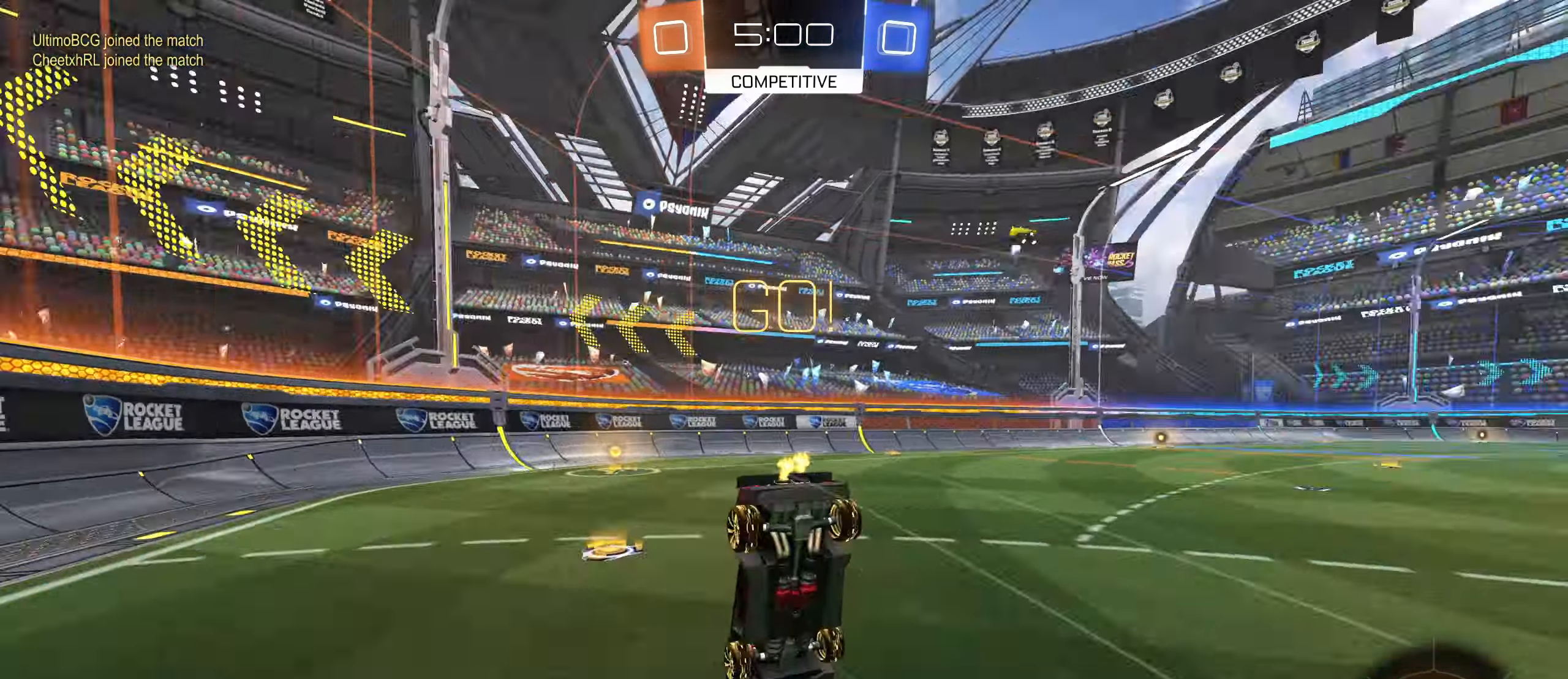
{"keys": ["d"], "mouse": [], "events": [[16, "space", "up"], [466, "d", "down"]]}
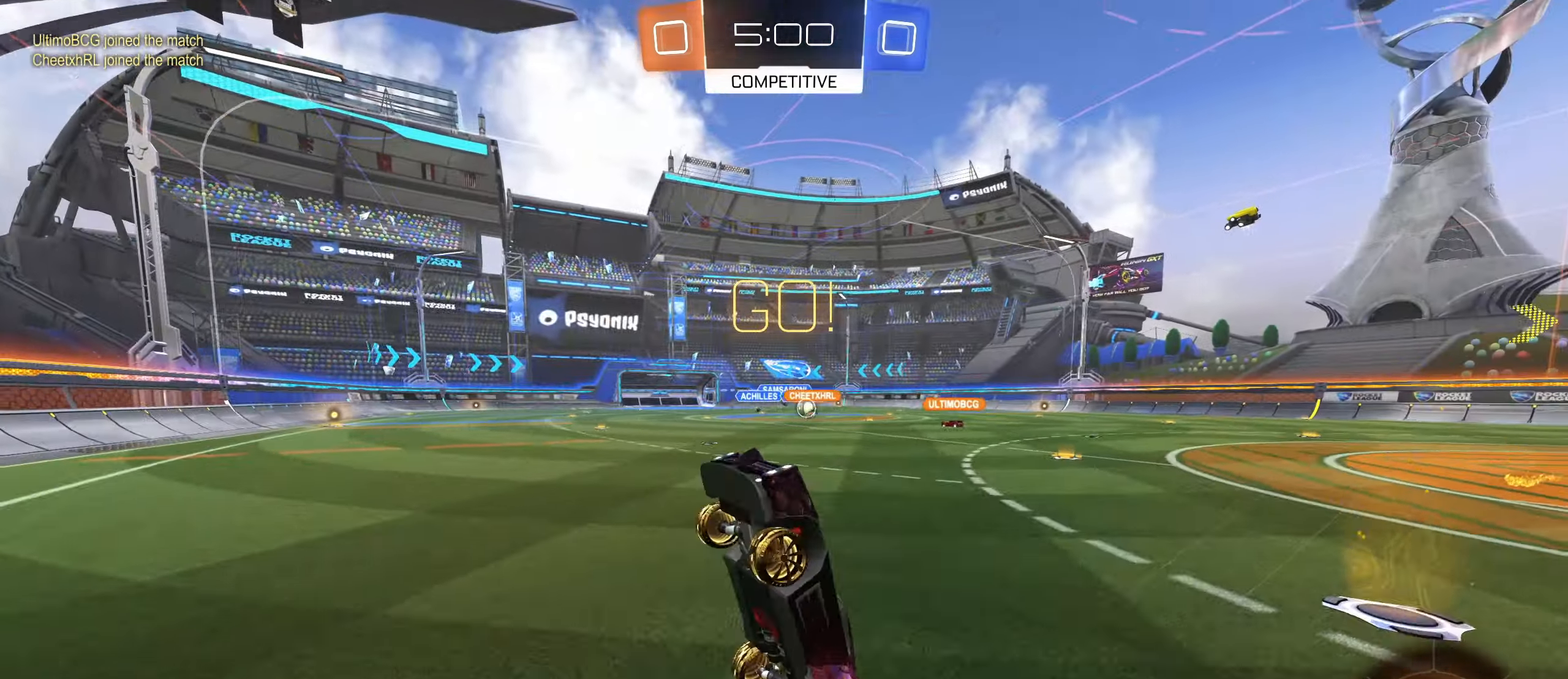
{"keys": ["d", "w"], "mouse": [], "events": [[116, "d", "up"], [216, "w", "down"], [233, "d", "down"]]}
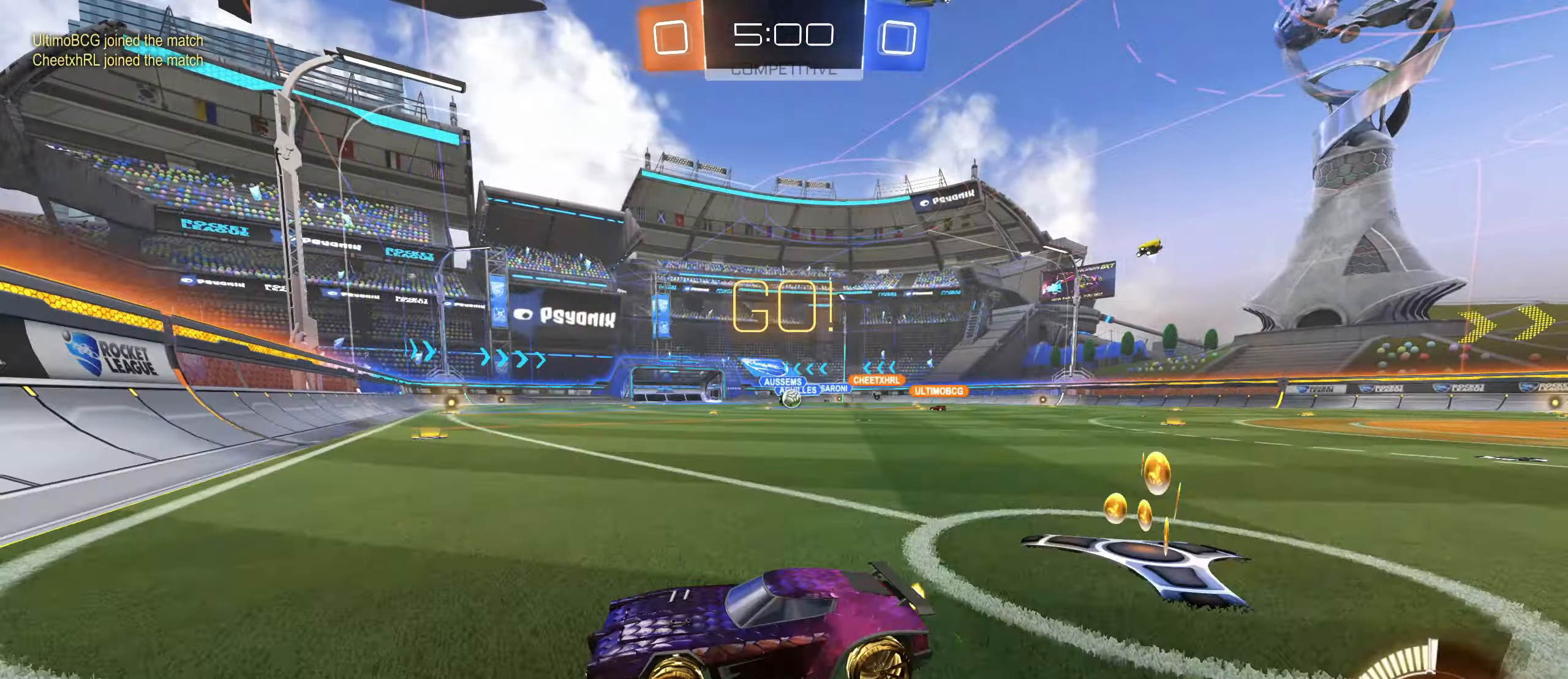
{"keys": ["w"], "mouse": ["left"], "events": [[16, "shift", "down"], [133, "shift", "up"], [150, "mouse_left", "down"], [350, "mouse_left", "up"], [466, "mouse_left", "down"], [483, "d", "up"]]}
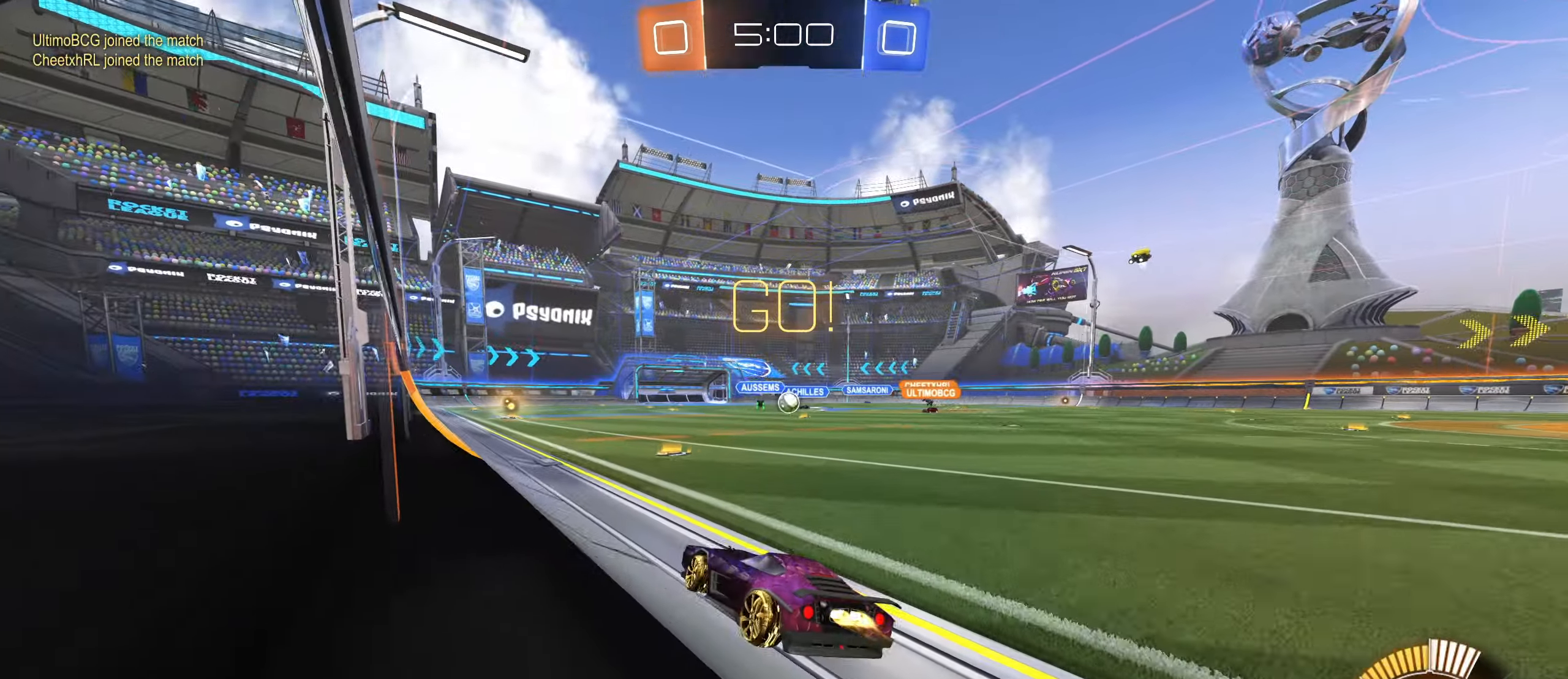
{"keys": ["d", "s"], "mouse": [], "events": [[100, "d", "down"], [100, "mouse_left", "up"], [150, "w", "up"], [166, "d", "up"], [233, "a", "down"], [233, "s", "down"], [283, "a", "up"], [450, "d", "down"]]}
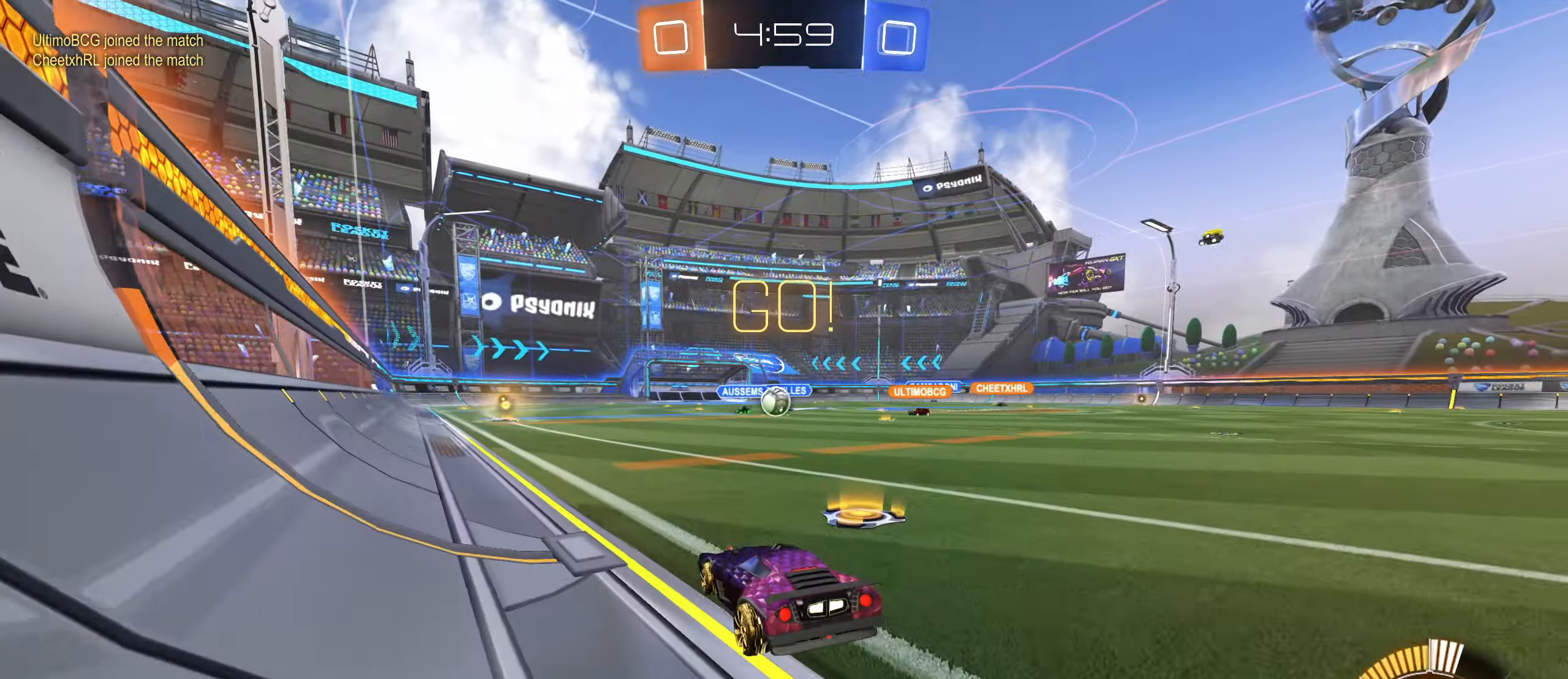
{"keys": ["d", "w"], "mouse": [], "events": [[33, "s", "up"], [133, "w", "down"], [333, "mouse_right", "down"], [366, "mouse_right", "up"]]}
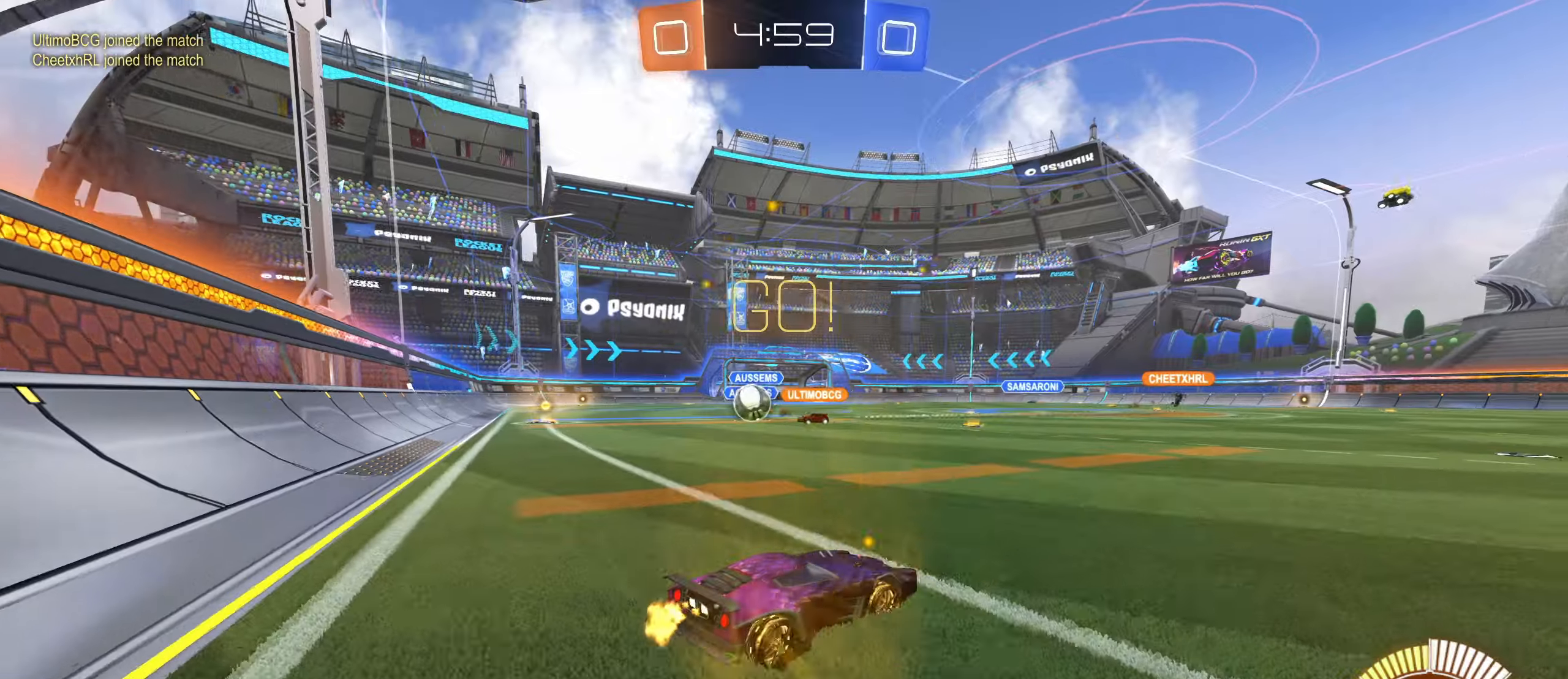
{"keys": ["a", "d", "w"], "mouse": [], "events": [[467, "a", "down"]]}
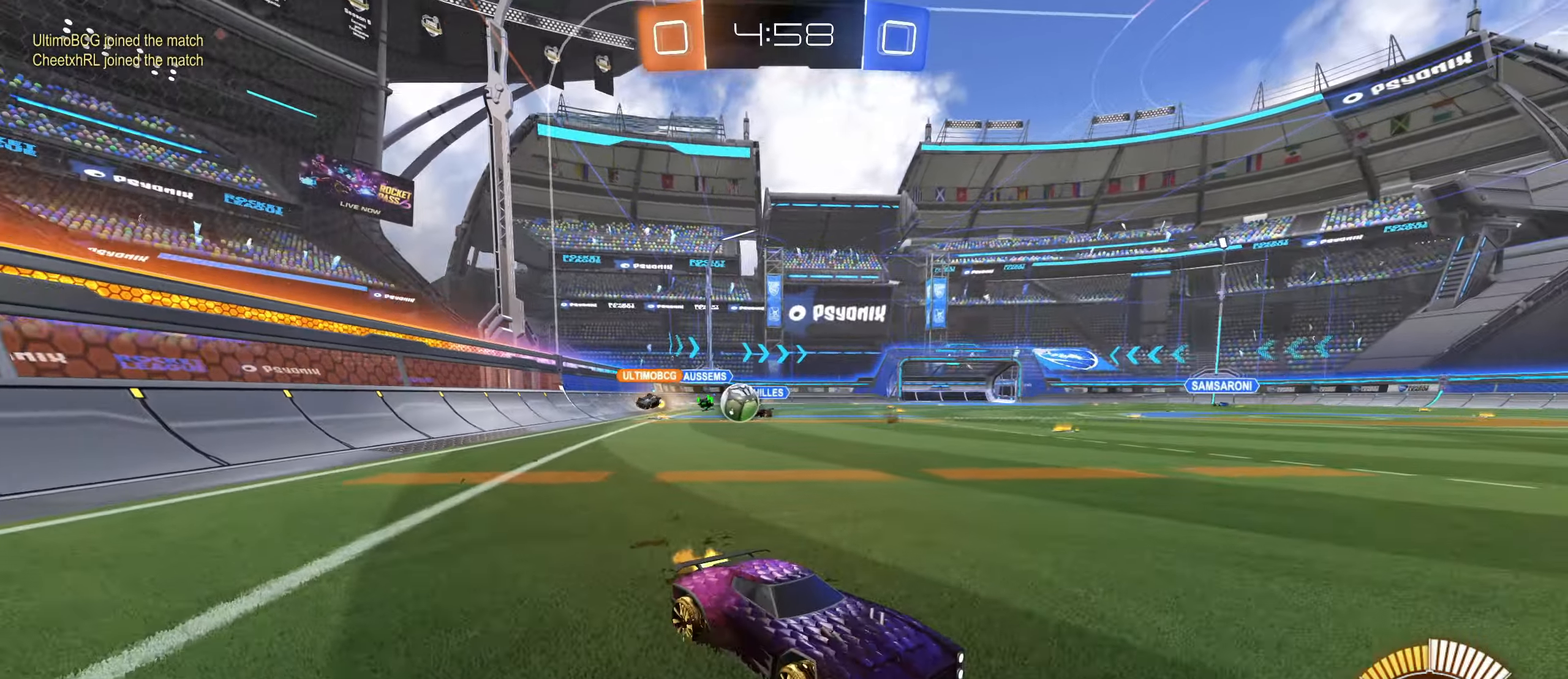
{"keys": ["d", "w"], "mouse": [], "events": [[17, "d", "up"], [67, "d", "down"], [100, "a", "up"], [283, "shift", "down"], [500, "shift", "up"]]}
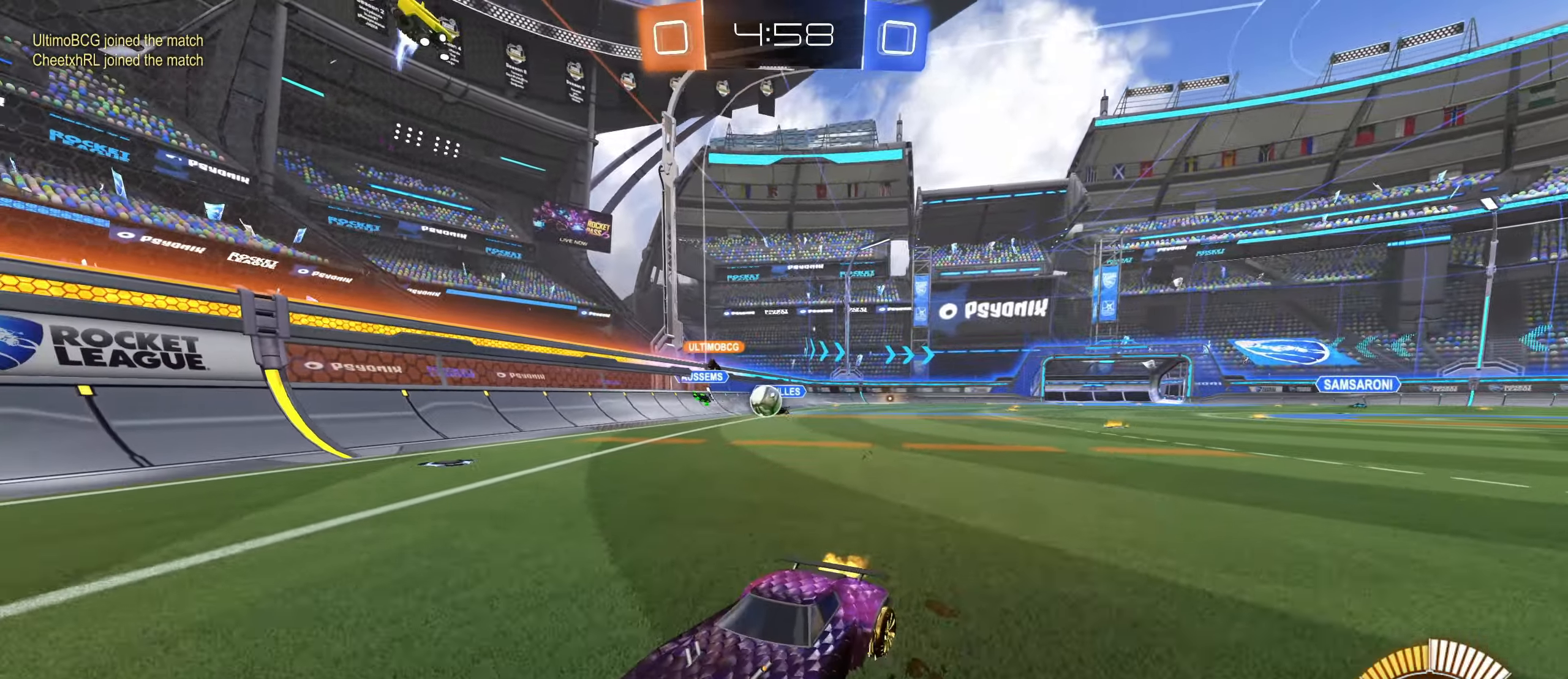
{"keys": ["d", "w"], "mouse": [], "events": []}
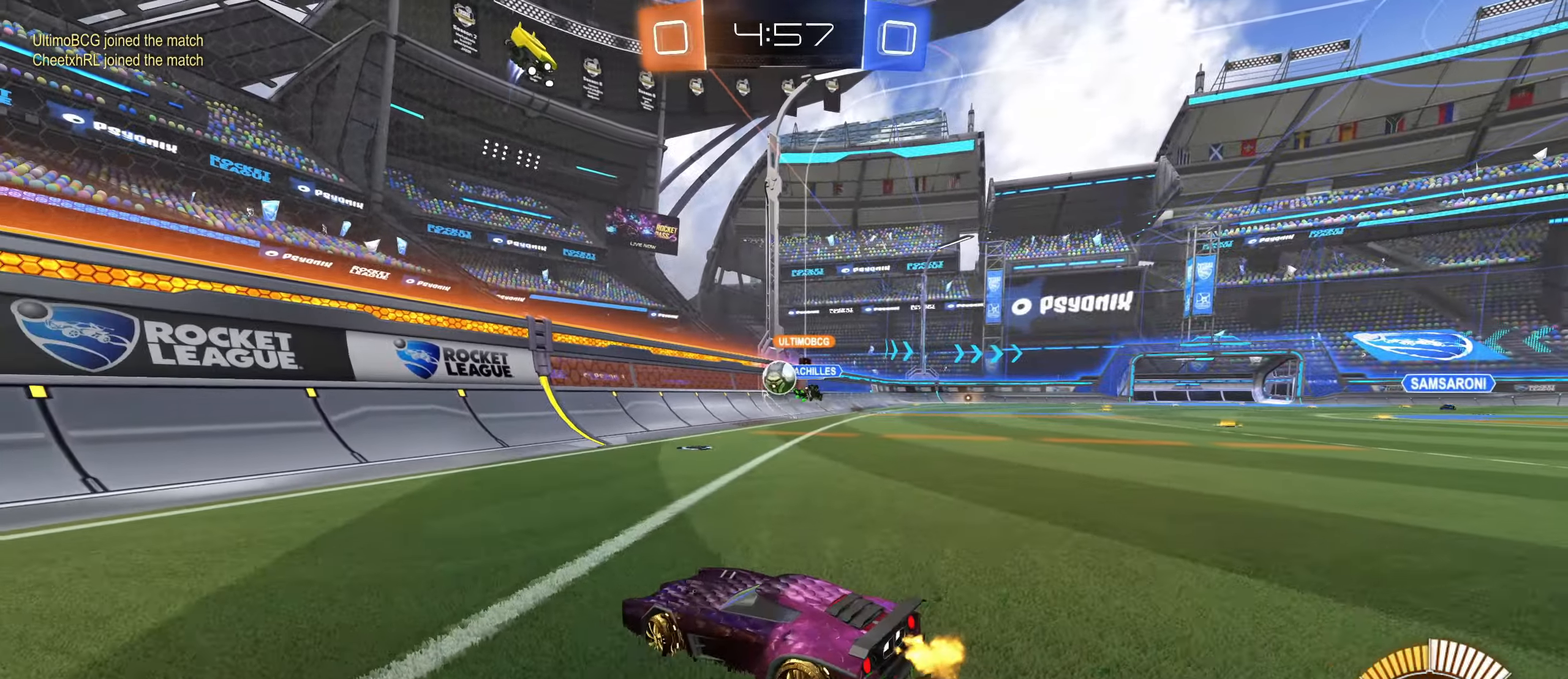
{"keys": ["a", "d", "w"], "mouse": [], "events": [[83, "d", "up"], [183, "a", "down"], [400, "shift", "down"], [483, "d", "down"], [483, "shift", "up"]]}
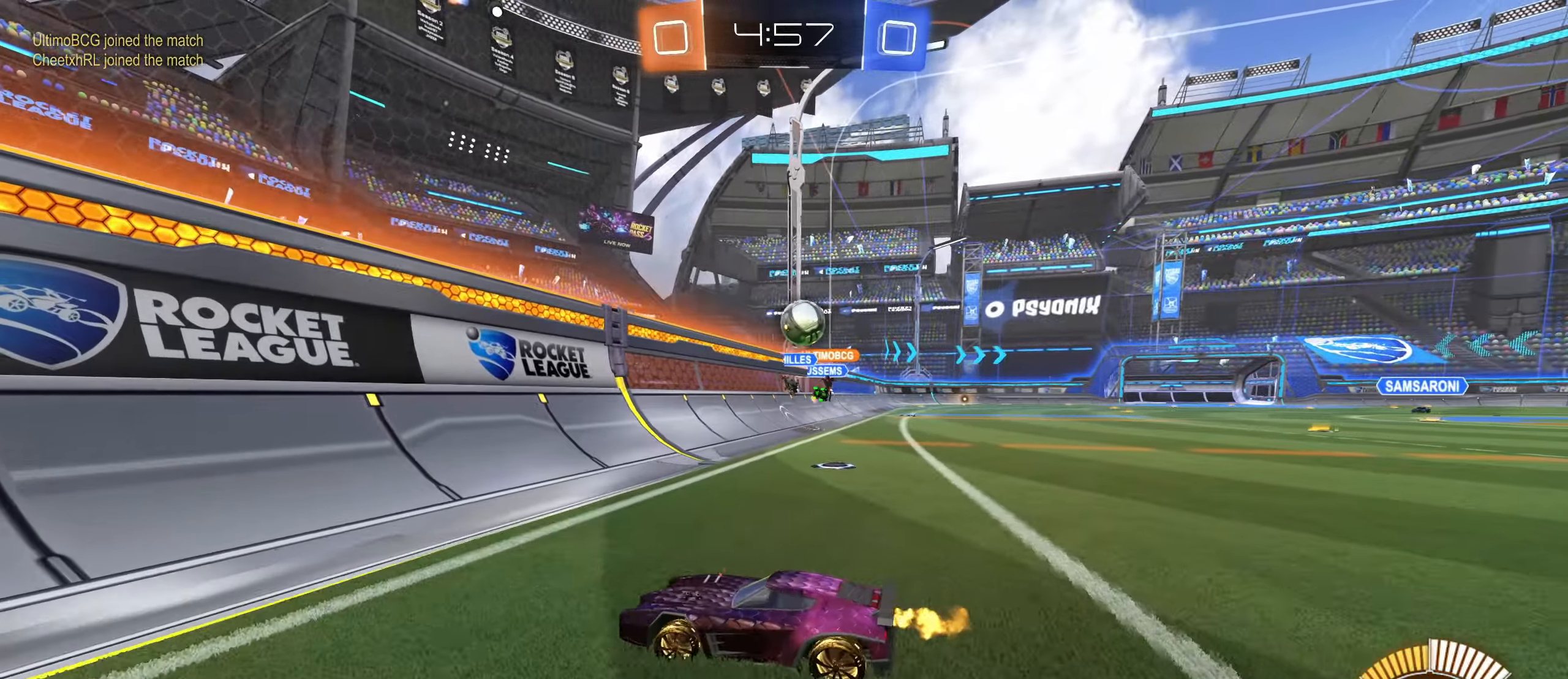
{"keys": ["s"], "mouse": [], "events": [[33, "a", "up"], [50, "w", "up"], [150, "s", "down"], [400, "d", "up"]]}
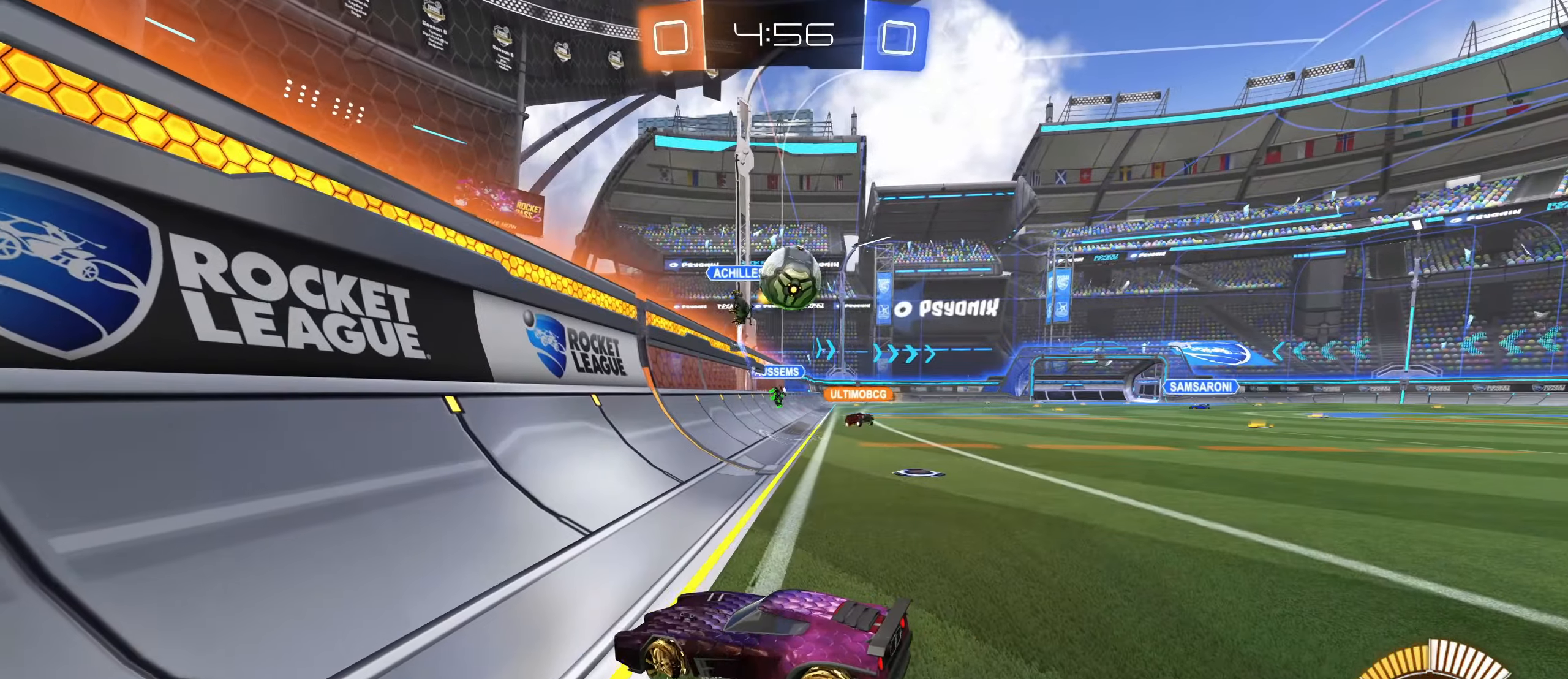
{"keys": ["s"], "mouse": ["right"], "events": [[500, "mouse_right", "down"]]}
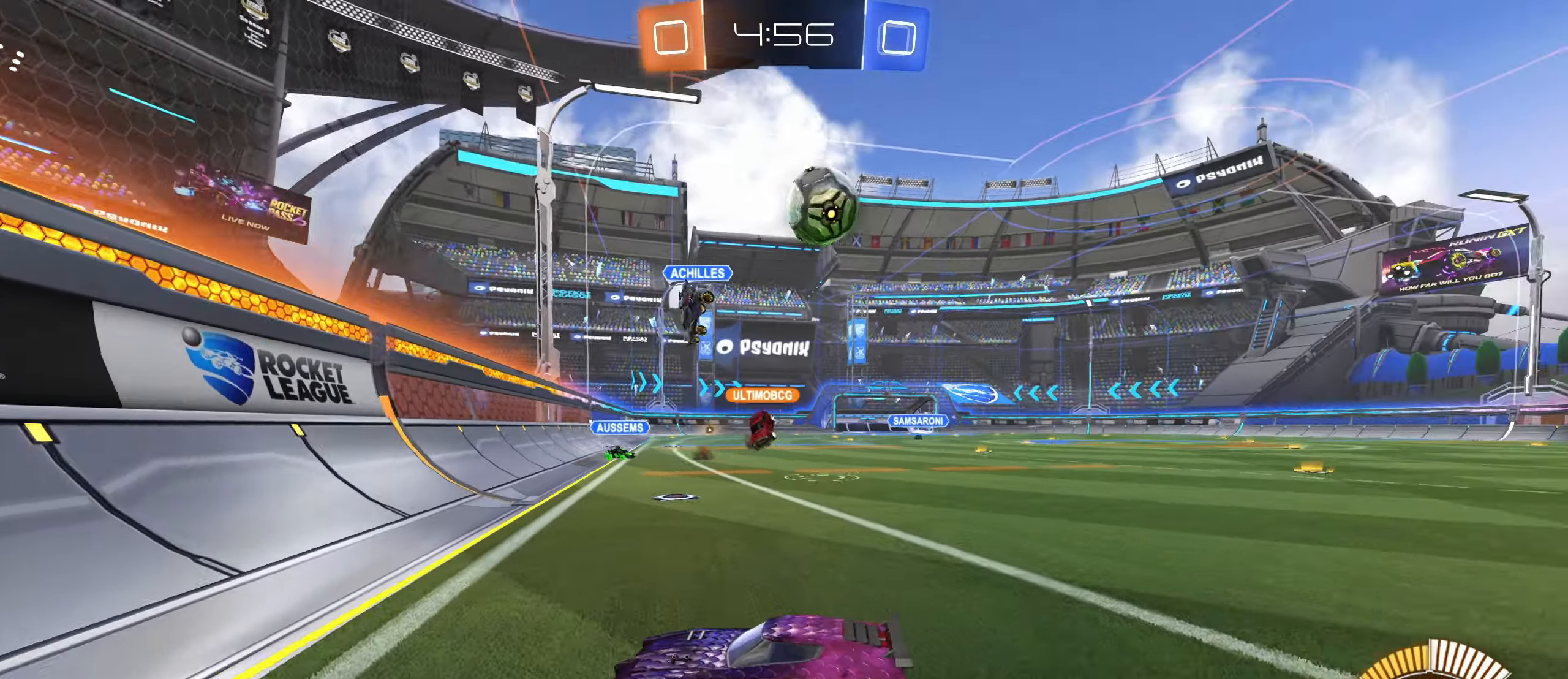
{"keys": ["d", "shift", "space", "w"], "mouse": [], "events": [[83, "mouse_right", "up"], [167, "mouse_right", "down"], [267, "d", "down"], [317, "s", "up"], [317, "shift", "down"], [350, "mouse_right", "up"], [450, "w", "down"], [467, "space", "down"]]}
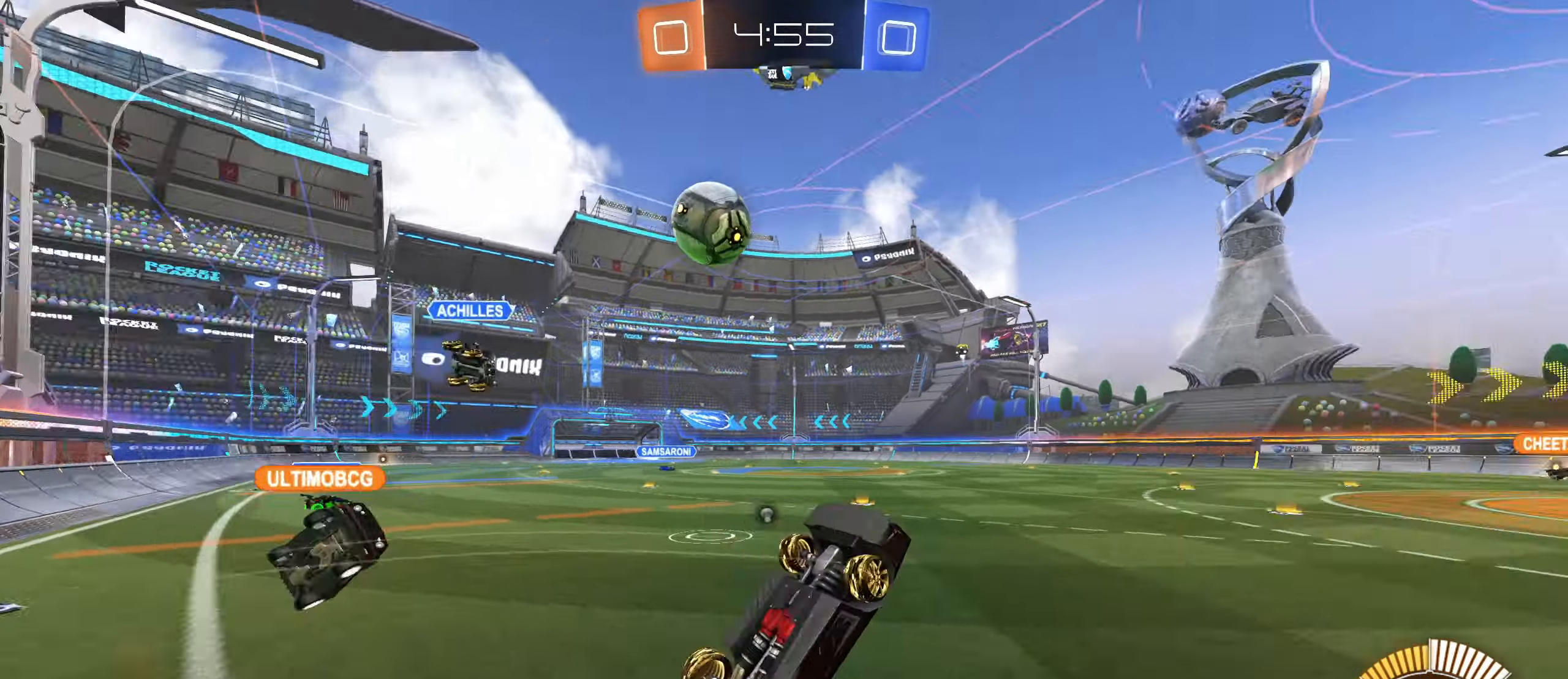
{"keys": ["d", "w"], "mouse": [], "events": [[117, "space", "up"], [383, "space", "down"], [433, "shift", "up"], [483, "space", "up"]]}
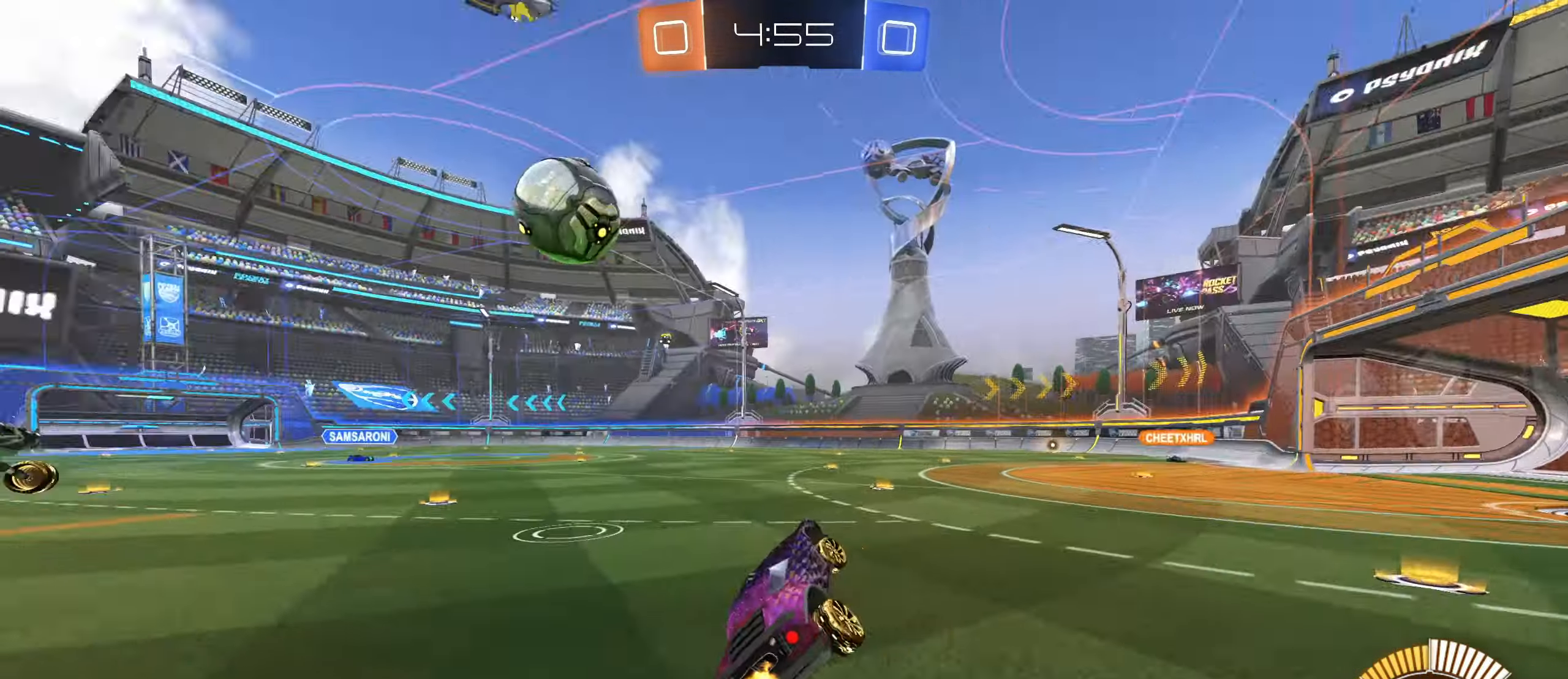
{"keys": ["a", "w"], "mouse": [], "events": [[100, "d", "up"], [217, "mouse_left", "down"], [333, "mouse_left", "up"], [350, "a", "down"], [417, "d", "down"], [450, "d", "up"]]}
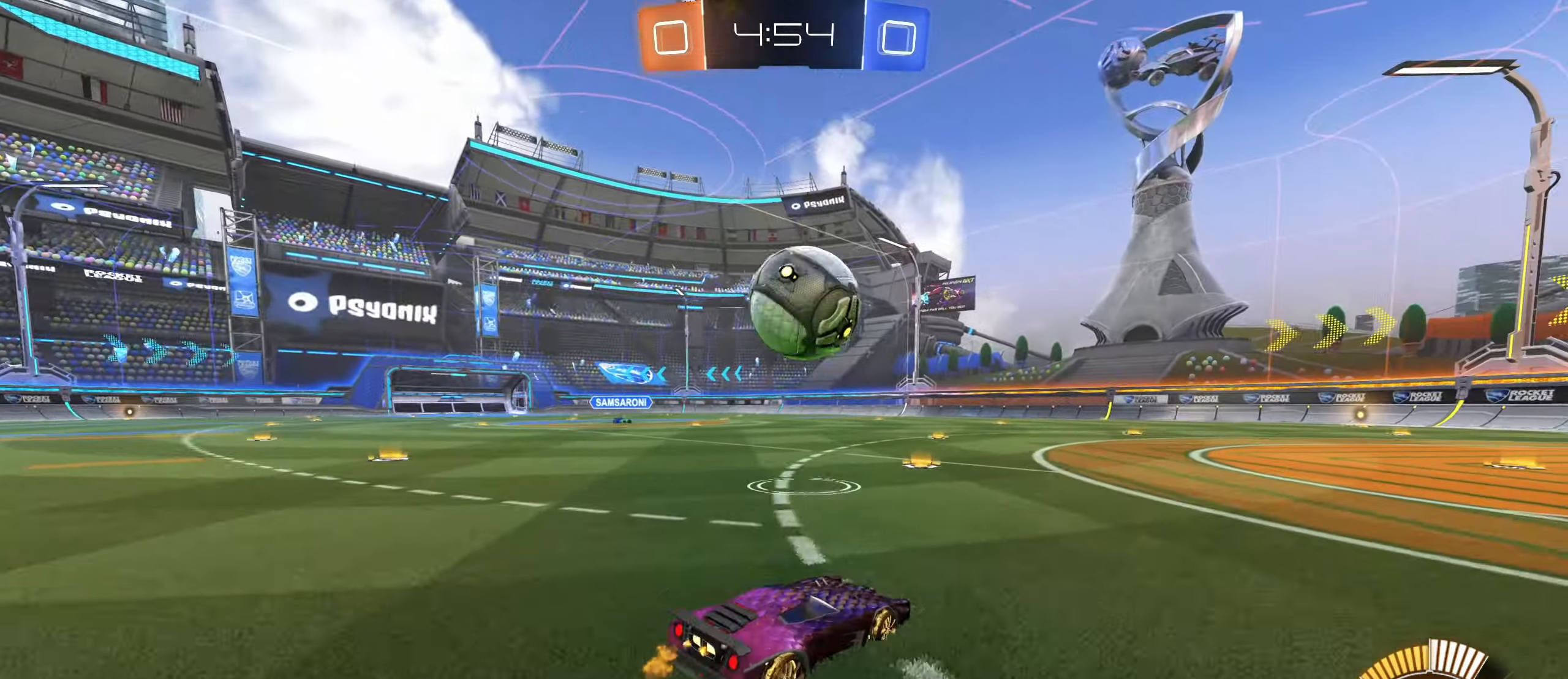
{"keys": ["d", "w"], "mouse": [], "events": [[17, "mouse_left", "down"], [67, "a", "up"], [117, "d", "down"], [133, "mouse_left", "up"]]}